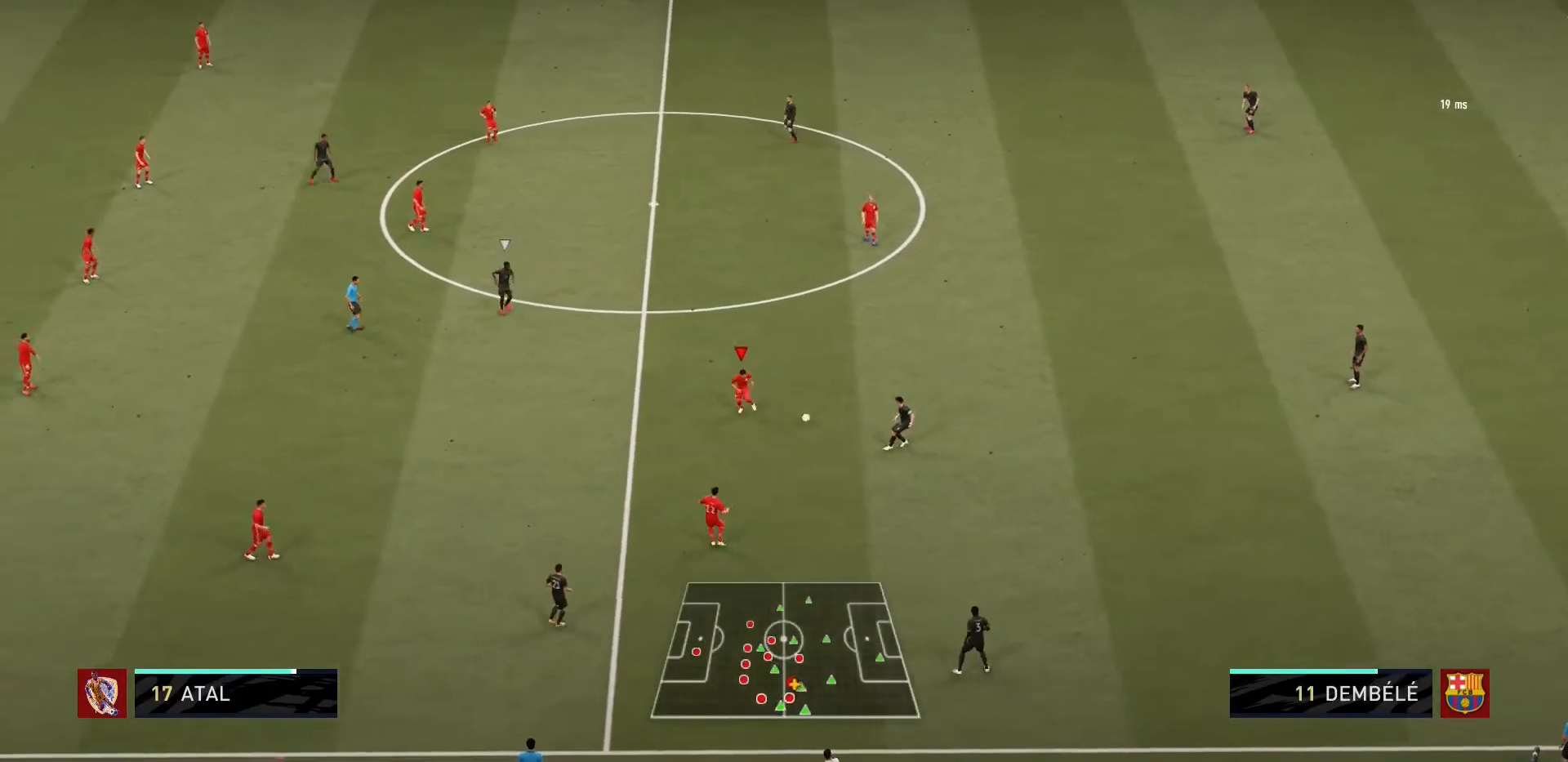
Gameplay with a controller (PlayStation layout); each line is a JSON object with the inputs held at the frame after it. "events" lists button and stick changes between this image and that frame as [ms after this image, input, new state], when the widget could be followed in between. Not read: L3 R3.
{"buttons": ["R1"], "left_stick": "up-left", "right_stick": "center", "events": [[234, "L2", "up"], [334, "L2", "down"], [367, "left_stick", "up-left"], [401, "L2", "up"]]}
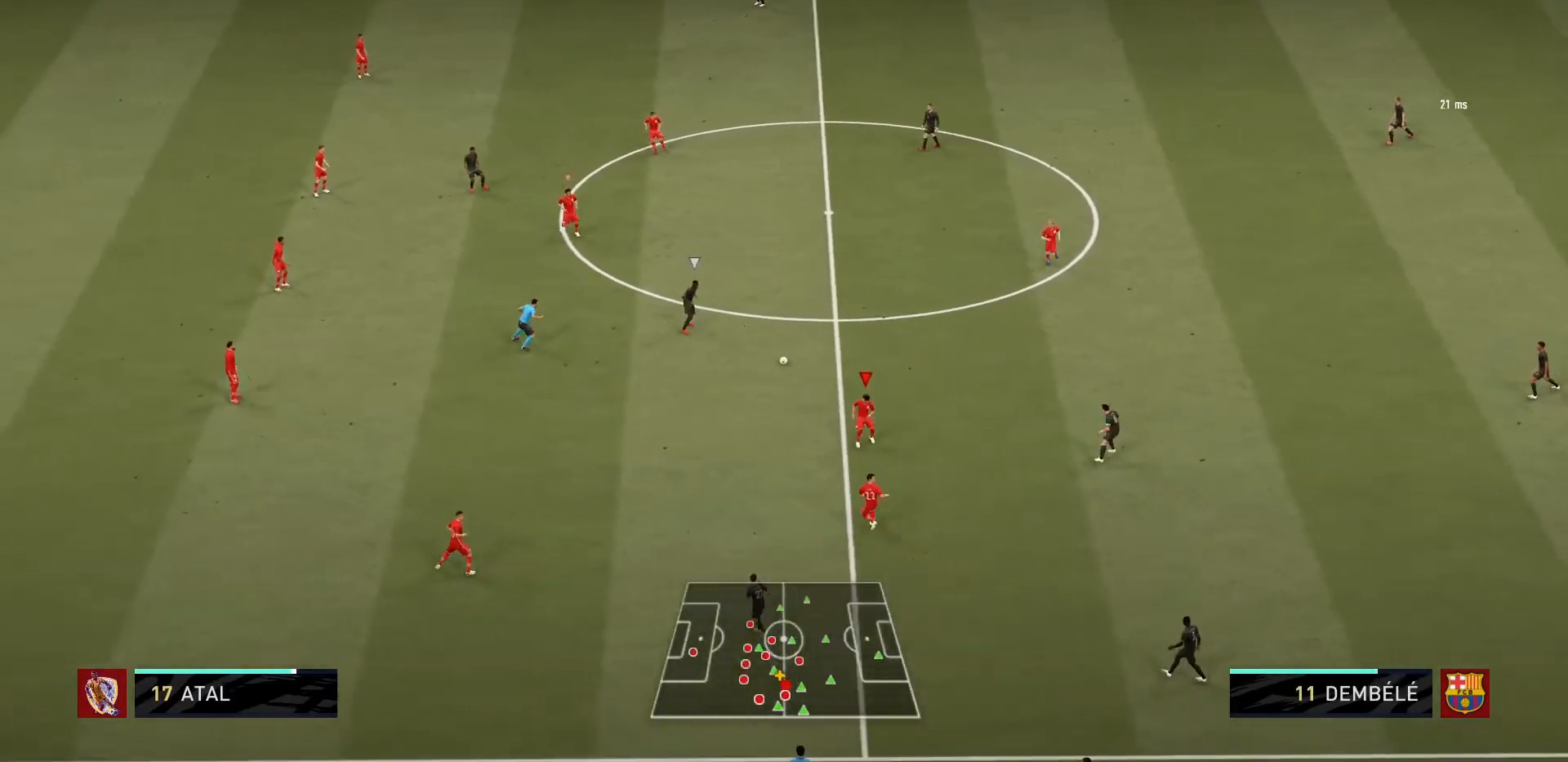
{"buttons": ["R1"], "left_stick": "down", "right_stick": "center", "events": [[300, "L1", "down"], [333, "left_stick", "center"], [434, "left_stick", "down"], [500, "L1", "up"]]}
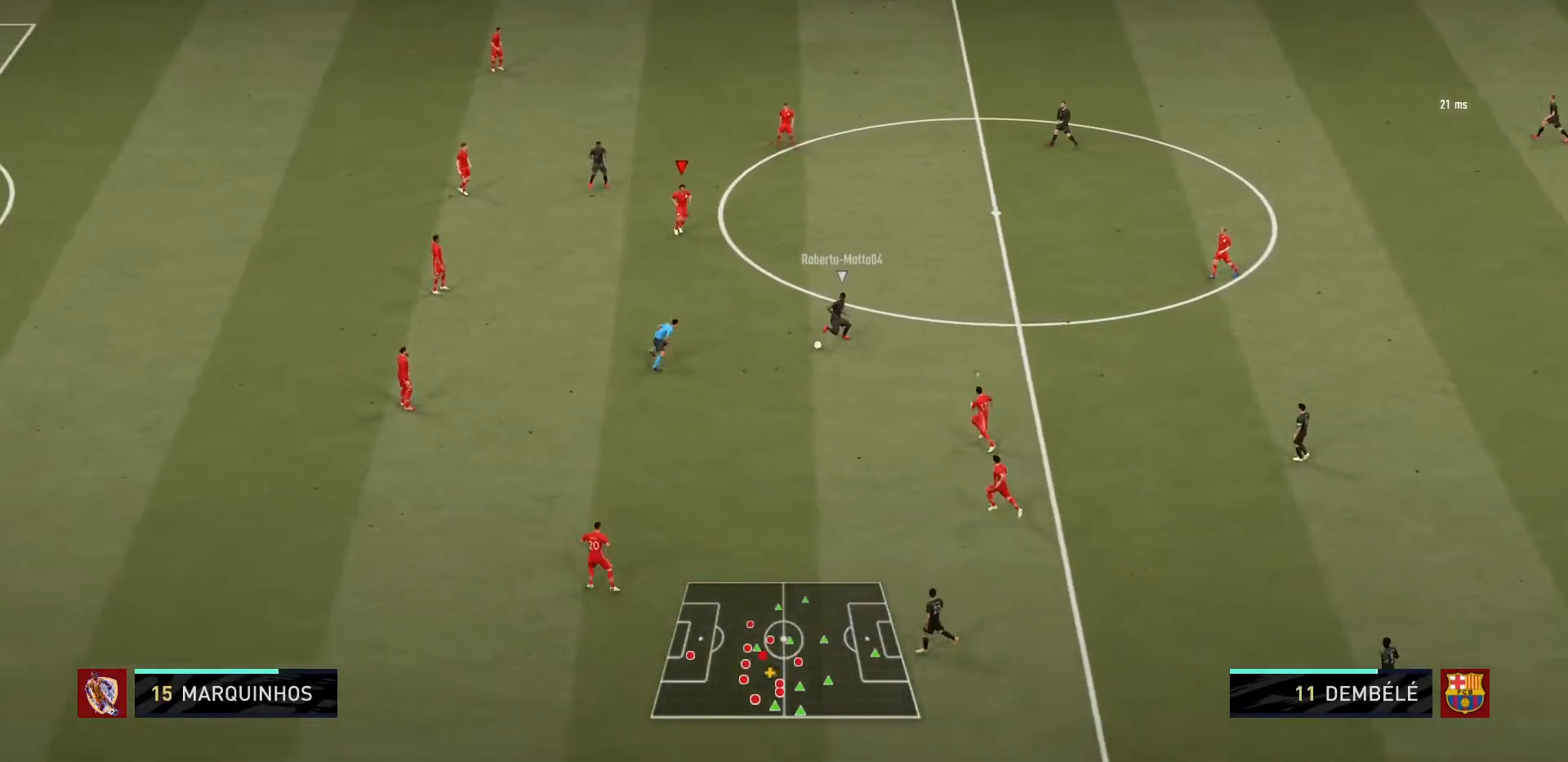
{"buttons": ["L2", "R1"], "left_stick": "down", "right_stick": "center"}
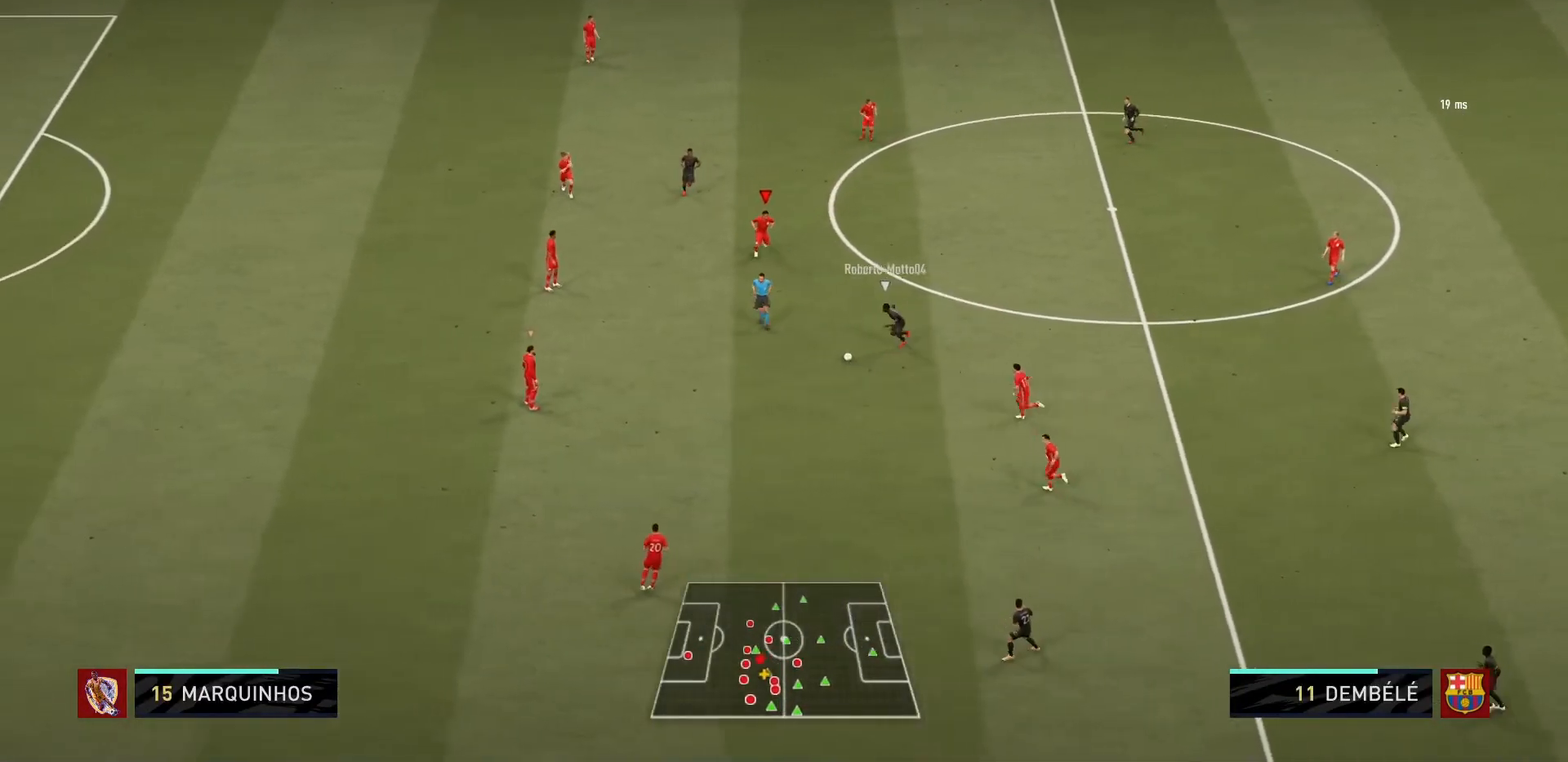
{"buttons": ["R1"], "left_stick": "down-left", "right_stick": "center"}
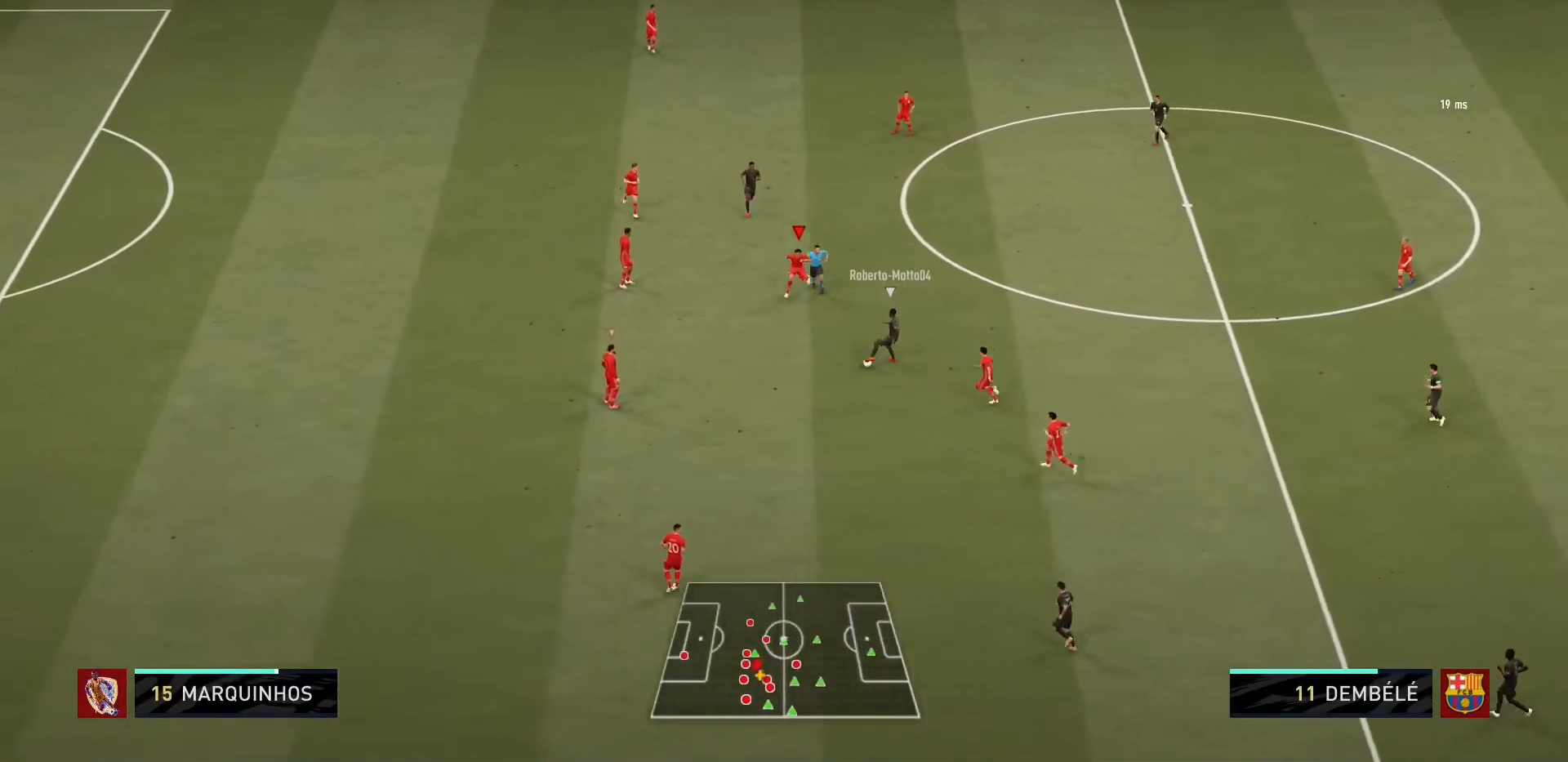
{"buttons": ["R1"], "left_stick": "up-right", "right_stick": "center", "events": [[467, "left_stick", "up-right"]]}
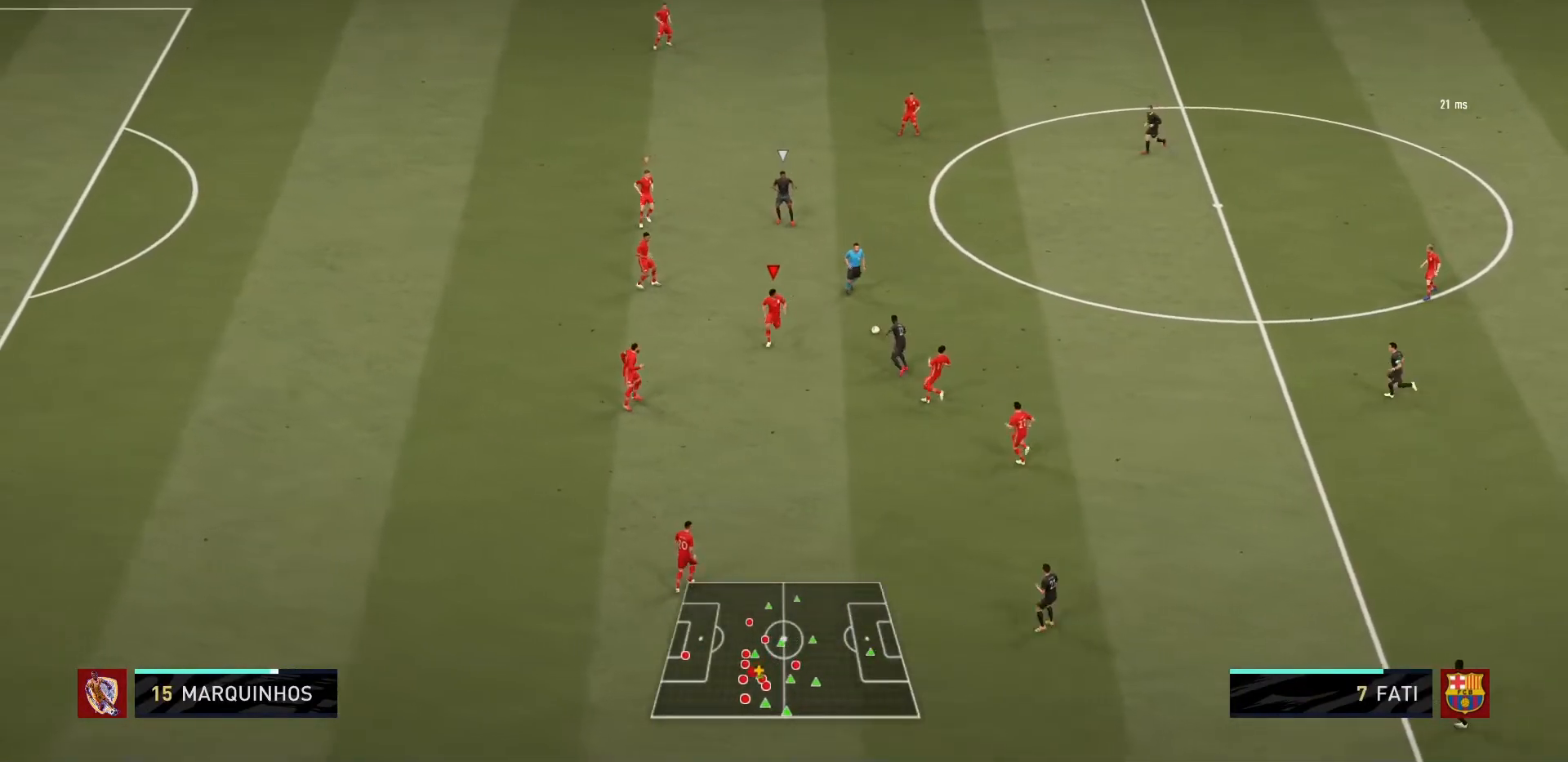
{"buttons": ["R1"], "left_stick": "up", "right_stick": "center", "events": [[100, "L2", "down"], [333, "left_stick", "up"], [467, "L2", "up"]]}
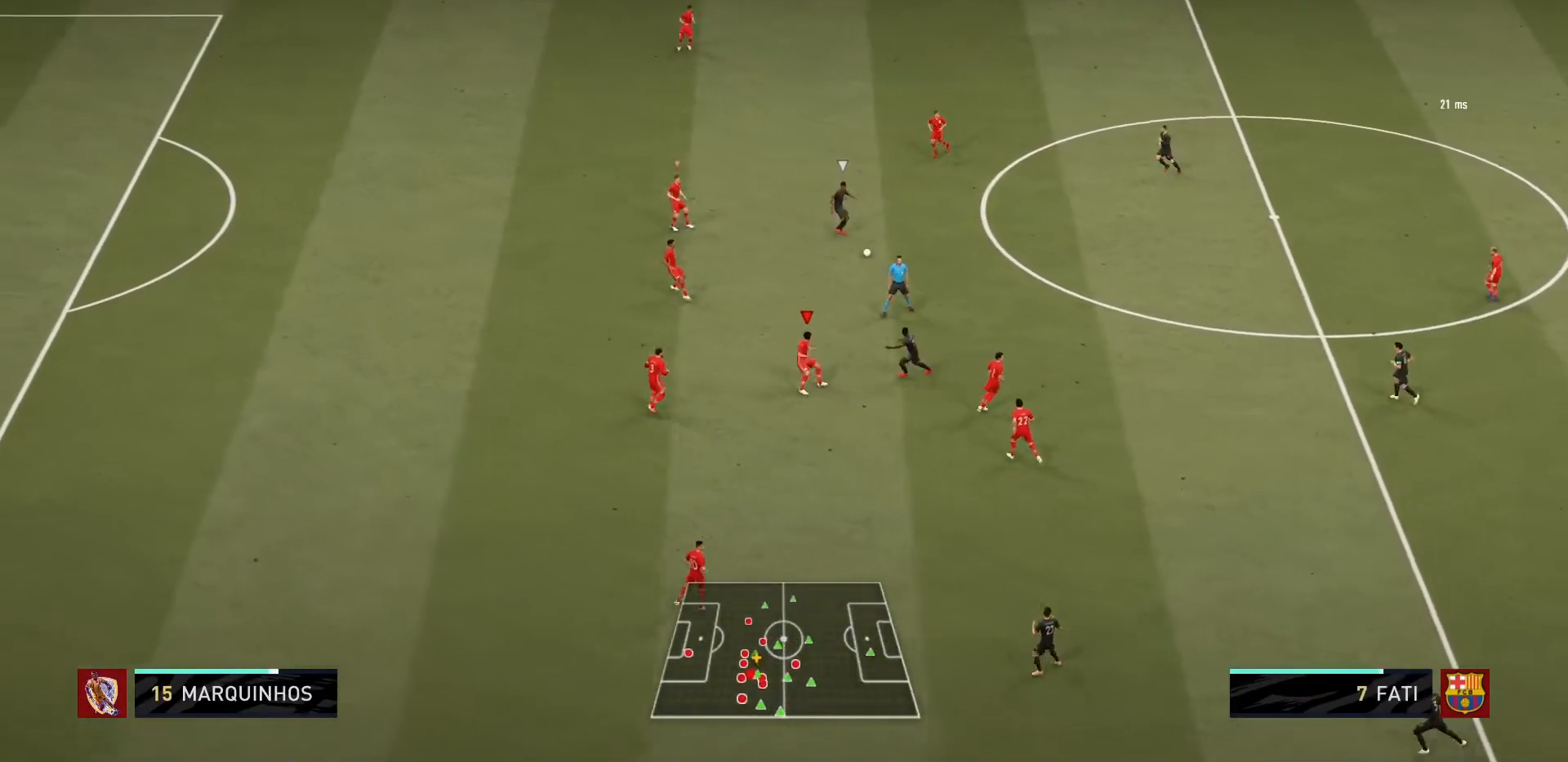
{"buttons": ["R1"], "left_stick": "up-right", "right_stick": "center", "events": [[301, "L1", "down"], [401, "left_stick", "up-right"], [434, "L1", "up"]]}
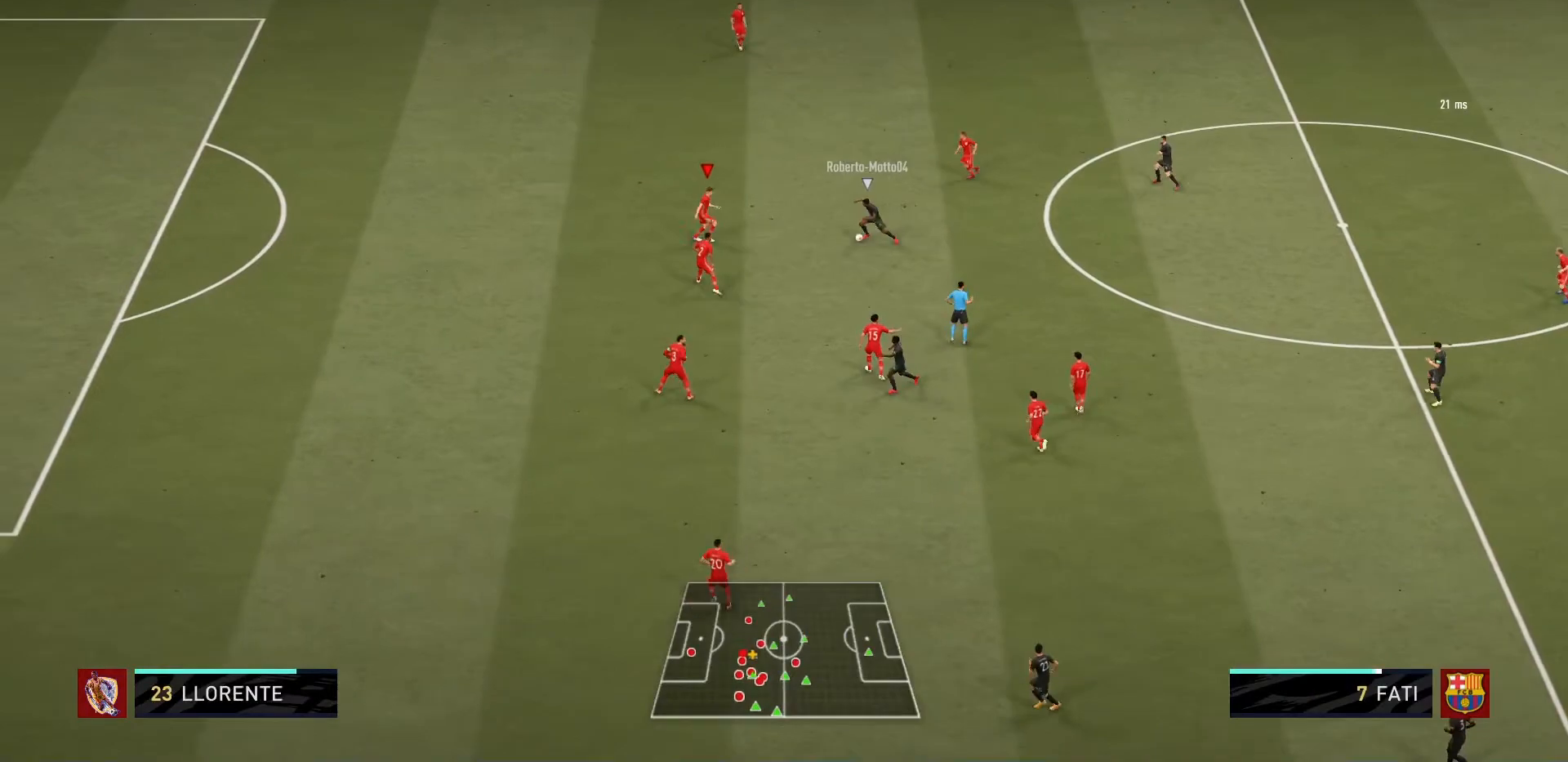
{"buttons": ["L2", "R1"], "left_stick": "up-right", "right_stick": "center", "events": [[100, "L2", "down"]]}